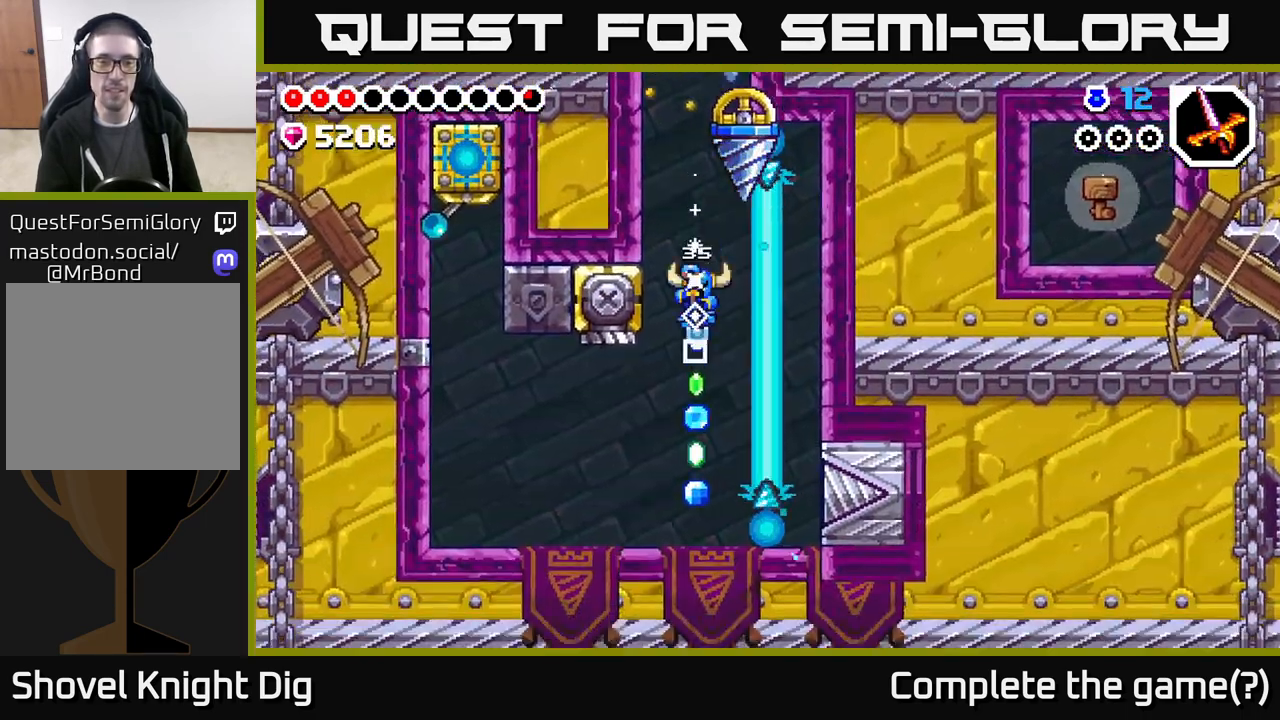
Gameplay with a controller (Xbox layout); each line is a JSON object with the inputs held at the frame after it. "events" lists button and stick changes between this image and that frame as [ms after this image, input, new state], when the widget could be followed in between.
{"buttons": ["A", "DPAD_LEFT"], "left_stick": "center", "right_stick": "center", "events": [[450, "DPAD_LEFT", "down"], [467, "A", "down"]]}
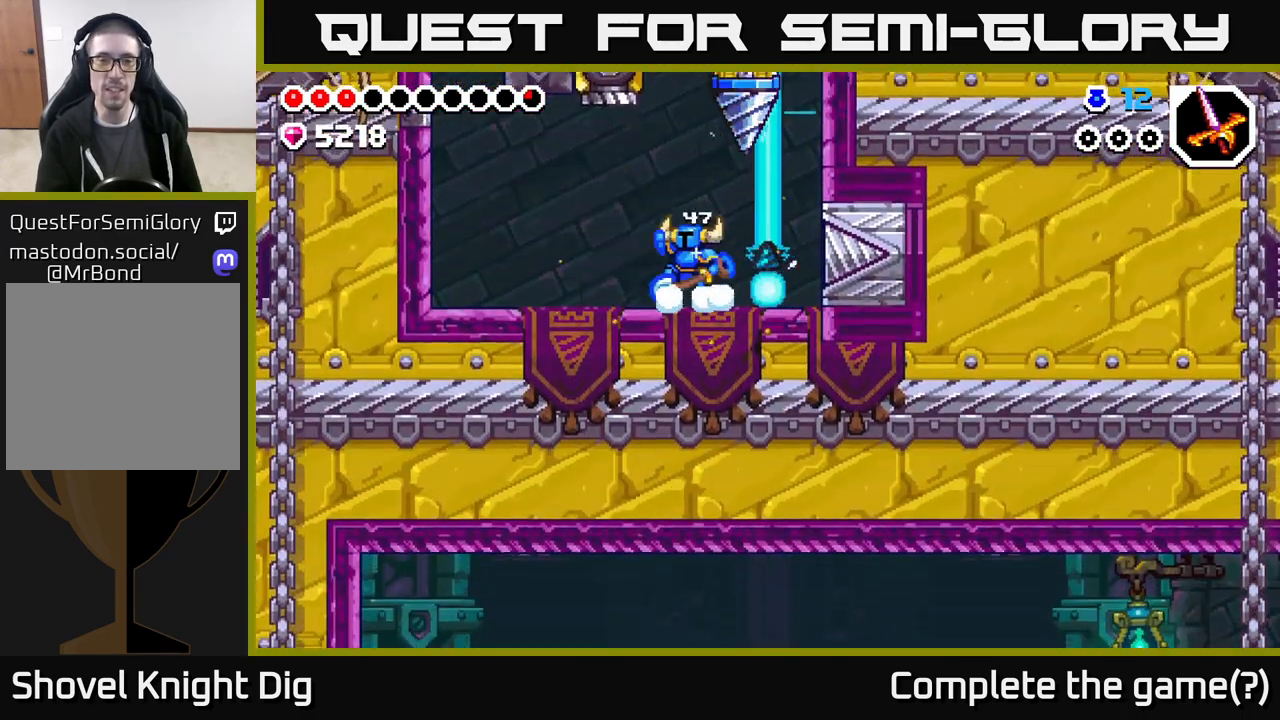
{"buttons": ["DPAD_RIGHT"], "left_stick": "center", "right_stick": "center", "events": [[17, "A", "up"], [150, "DPAD_LEFT", "up"], [183, "DPAD_LEFT", "down"], [433, "DPAD_LEFT", "up"], [467, "DPAD_RIGHT", "down"]]}
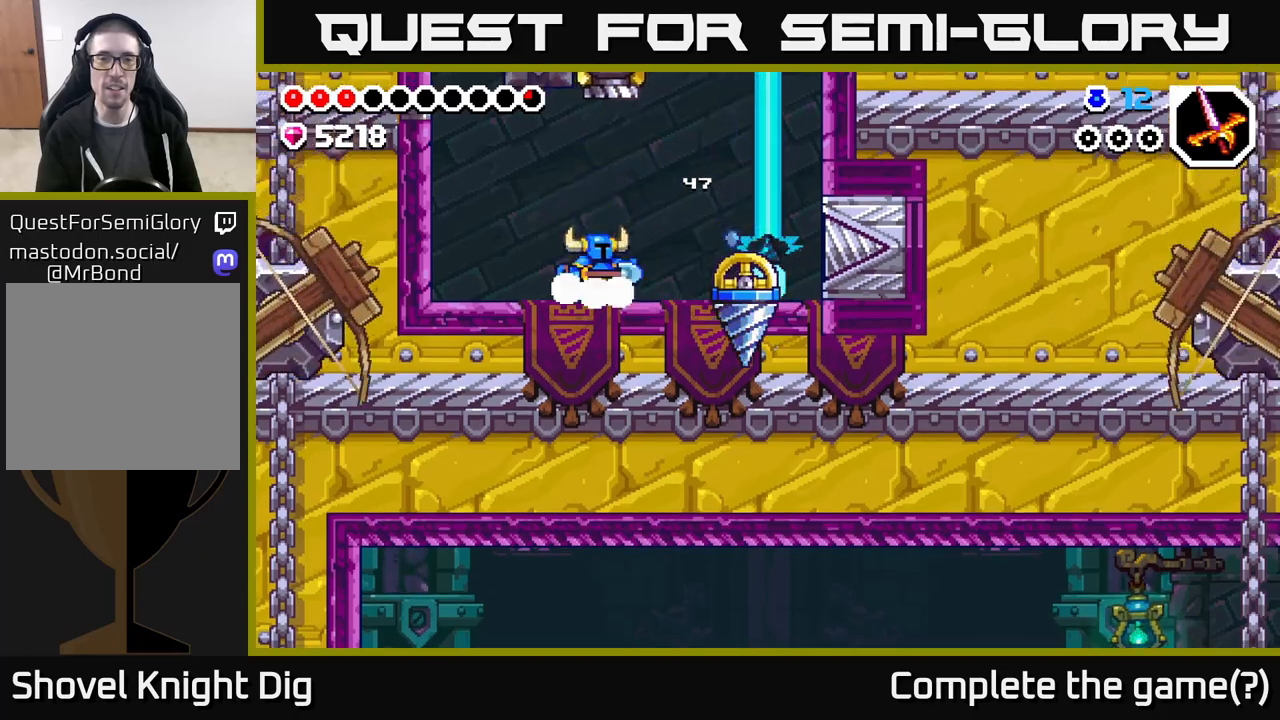
{"buttons": [], "left_stick": "center", "right_stick": "center", "events": [[67, "X", "down"], [117, "X", "up"], [200, "DPAD_RIGHT", "up"]]}
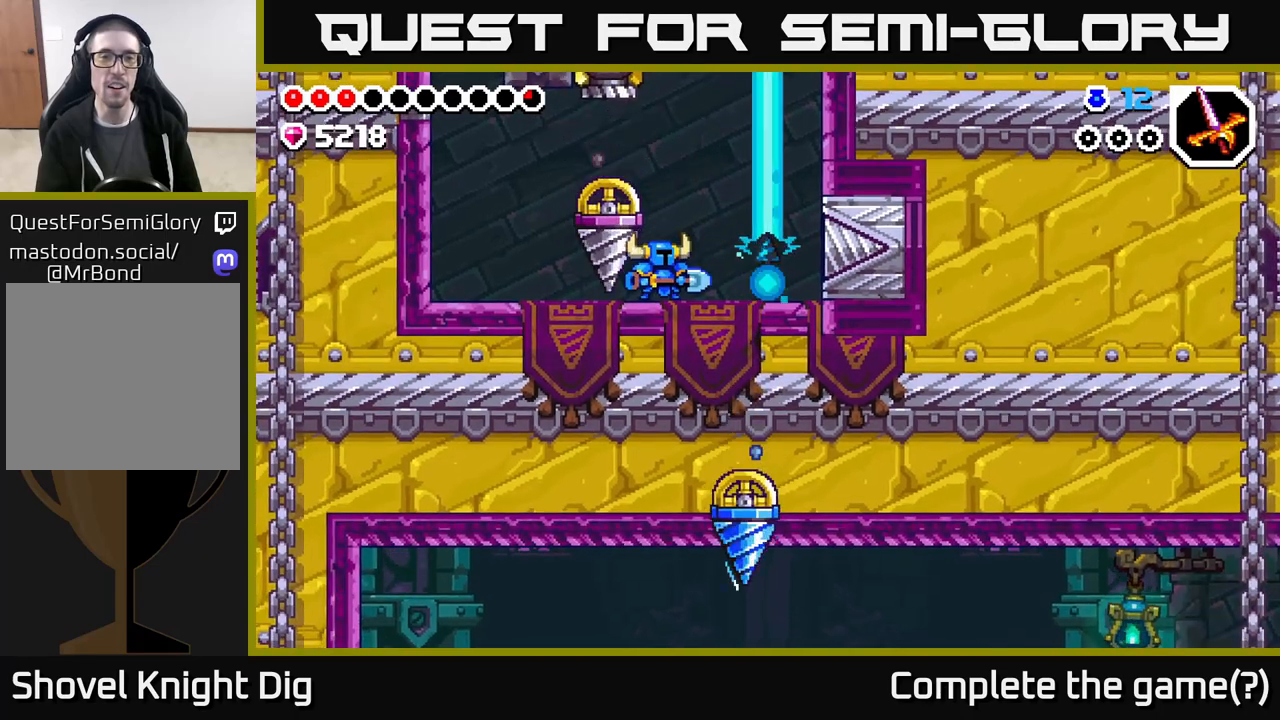
{"buttons": ["DPAD_LEFT"], "left_stick": "center", "right_stick": "center", "events": [[17, "DPAD_RIGHT", "down"], [200, "DPAD_RIGHT", "up"], [250, "DPAD_LEFT", "down"]]}
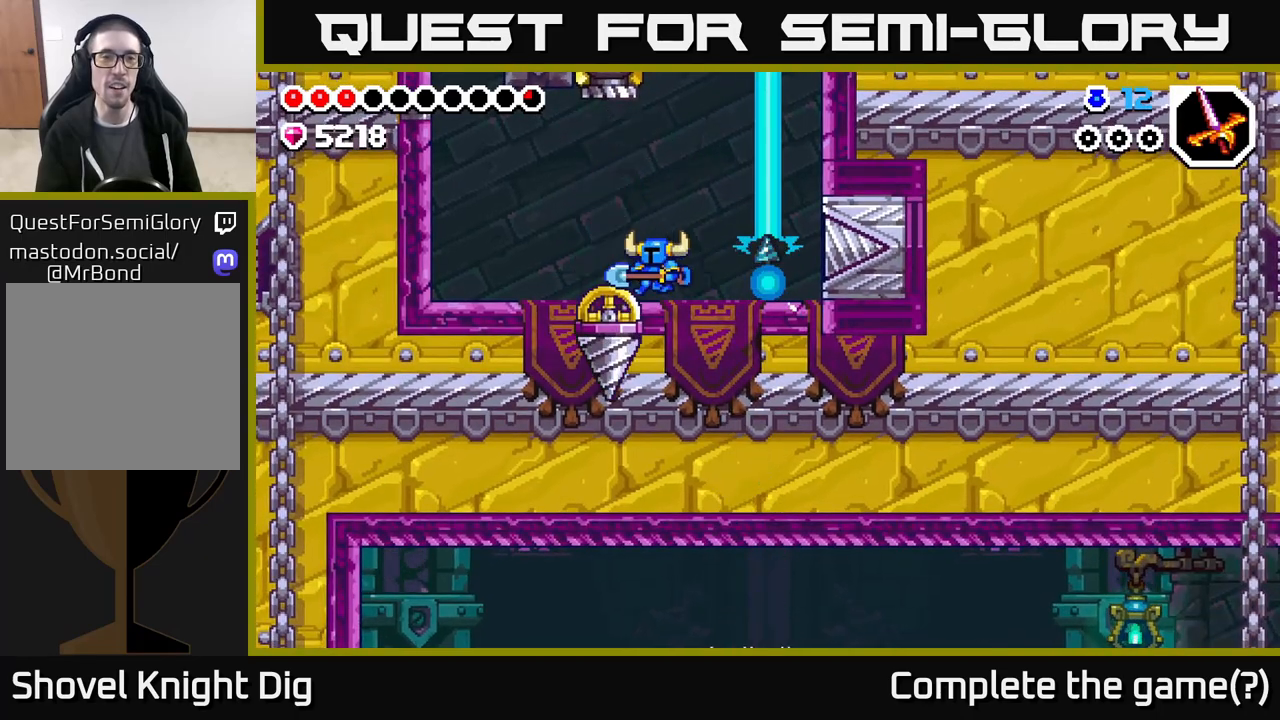
{"buttons": ["DPAD_LEFT"], "left_stick": "center", "right_stick": "center", "events": [[50, "A", "down"], [133, "A", "up"]]}
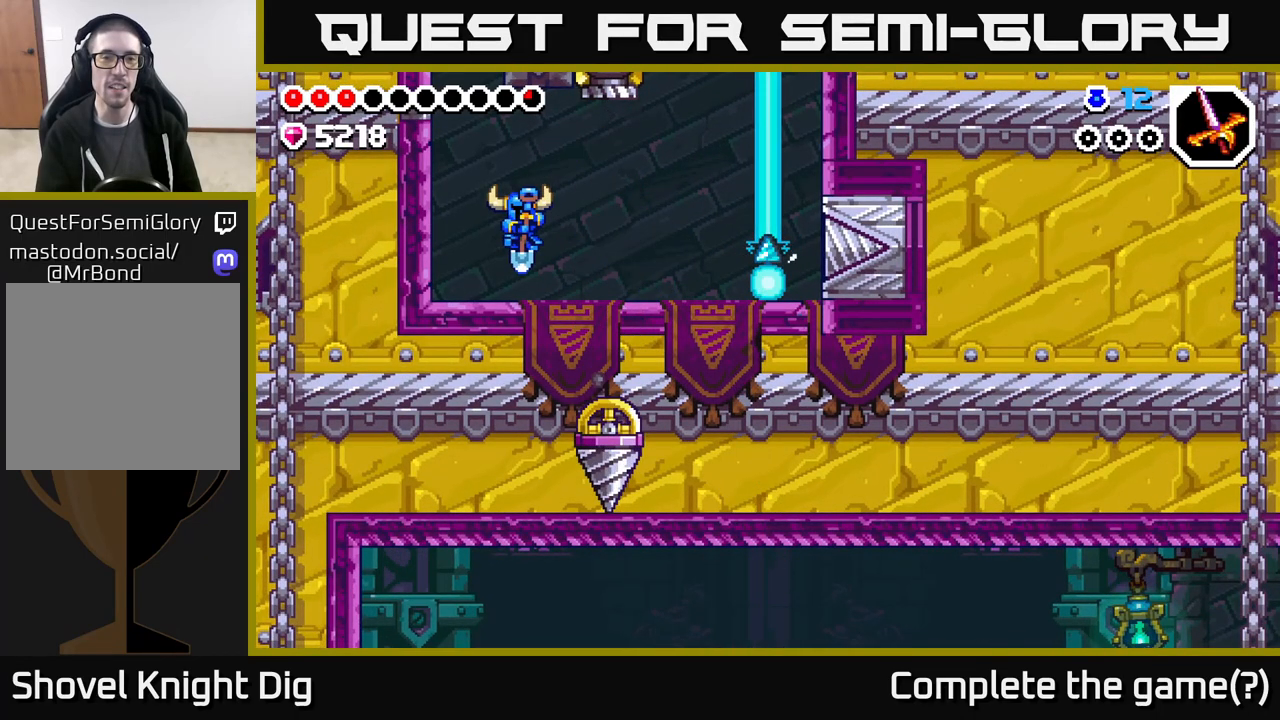
{"buttons": ["A"], "left_stick": "center", "right_stick": "center", "events": [[133, "A", "down"], [200, "DPAD_LEFT", "up"]]}
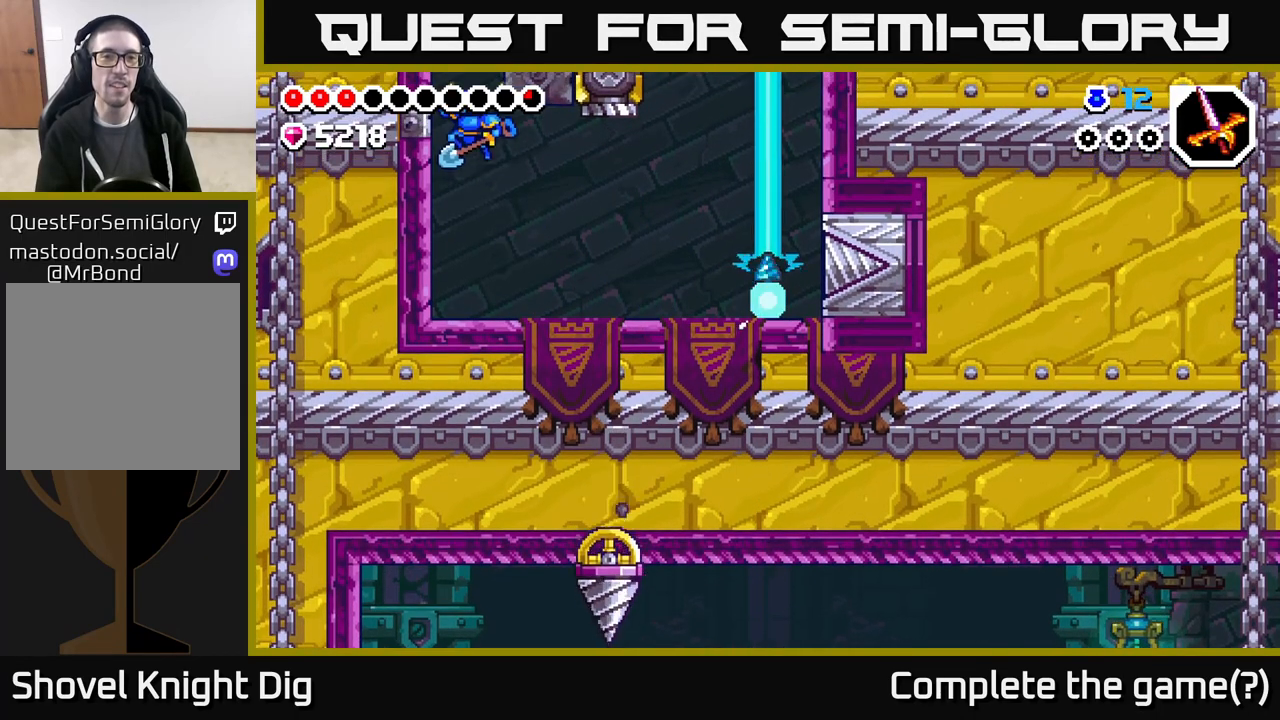
{"buttons": ["A"], "left_stick": "center", "right_stick": "center", "events": [[17, "A", "up"], [433, "A", "down"]]}
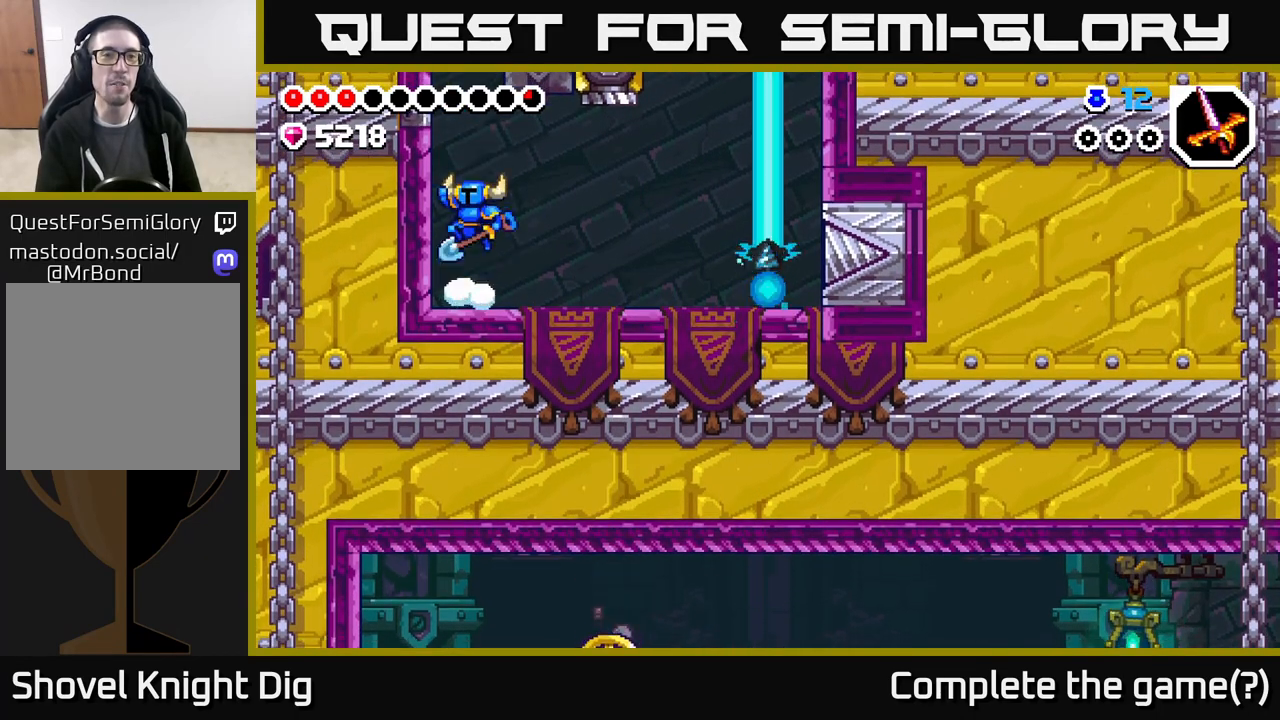
{"buttons": [], "left_stick": "center", "right_stick": "center", "events": [[383, "A", "up"]]}
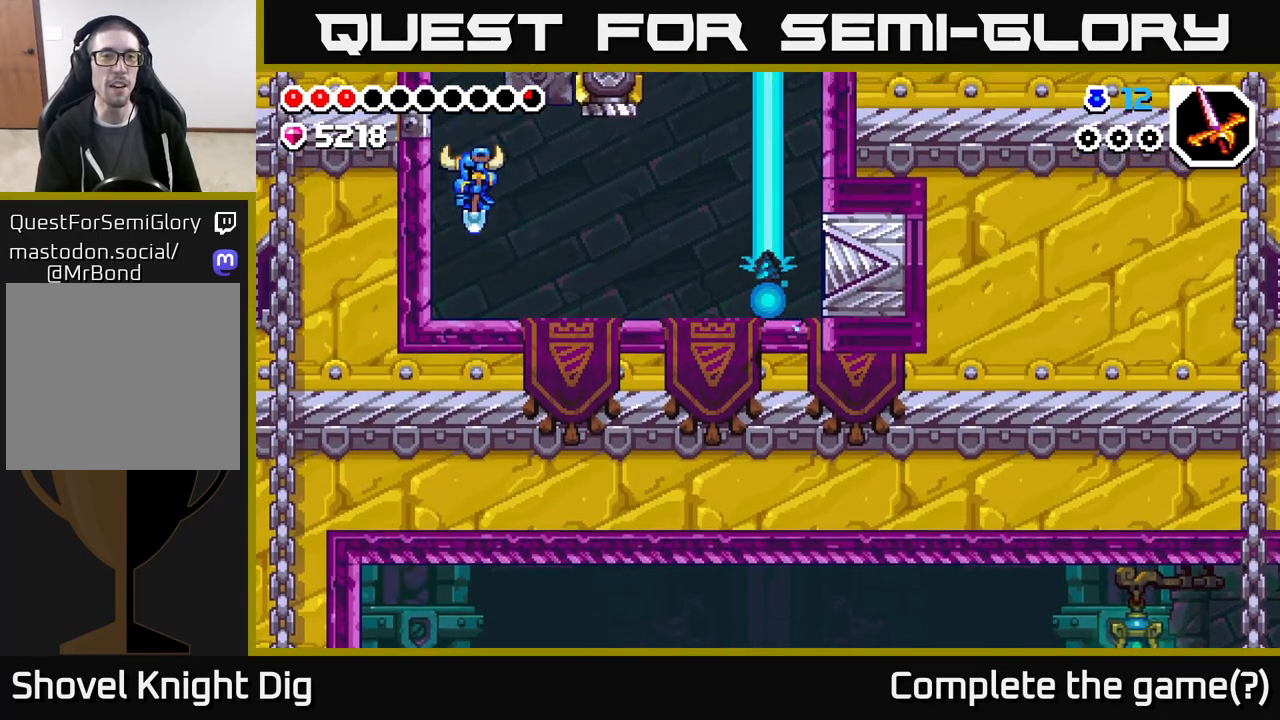
{"buttons": [], "left_stick": "center", "right_stick": "center", "events": [[67, "DPAD_RIGHT", "down"], [183, "DPAD_RIGHT", "up"]]}
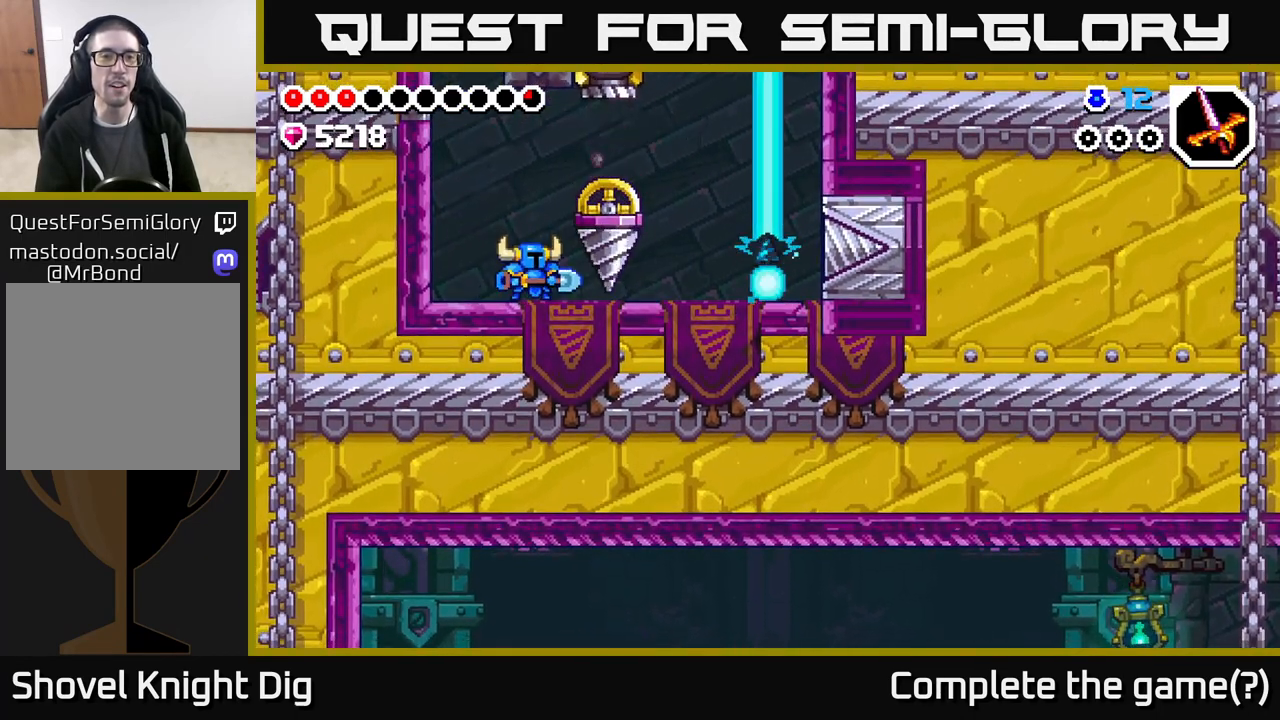
{"buttons": [], "left_stick": "center", "right_stick": "center", "events": [[67, "X", "down"], [100, "DPAD_RIGHT", "down"], [100, "X", "up"], [133, "DPAD_RIGHT", "up"]]}
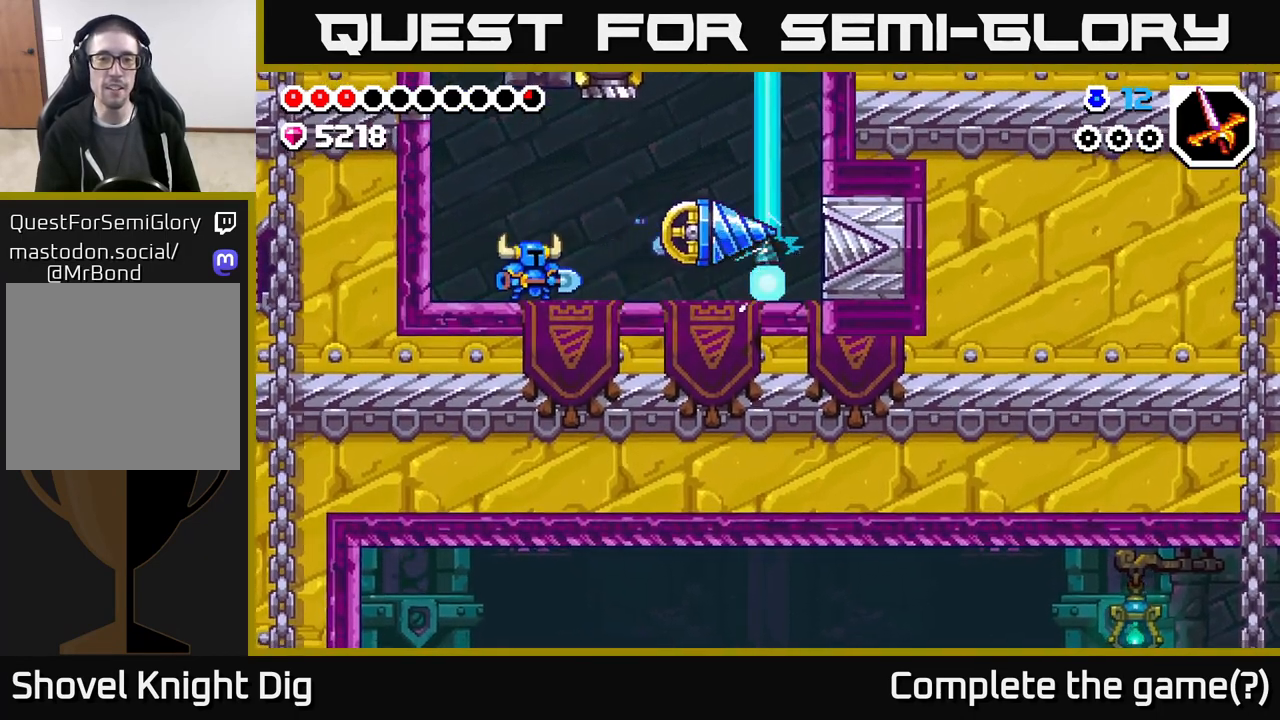
{"buttons": [], "left_stick": "center", "right_stick": "center", "events": []}
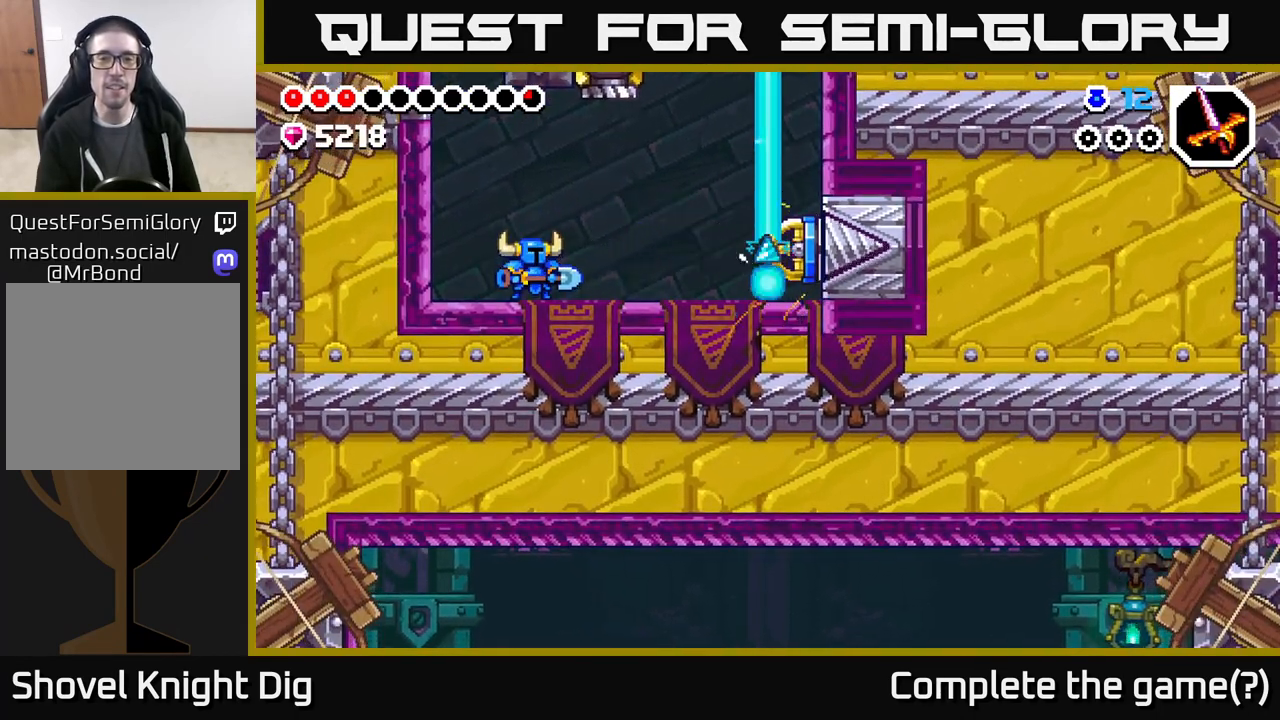
{"buttons": [], "left_stick": "center", "right_stick": "center", "events": []}
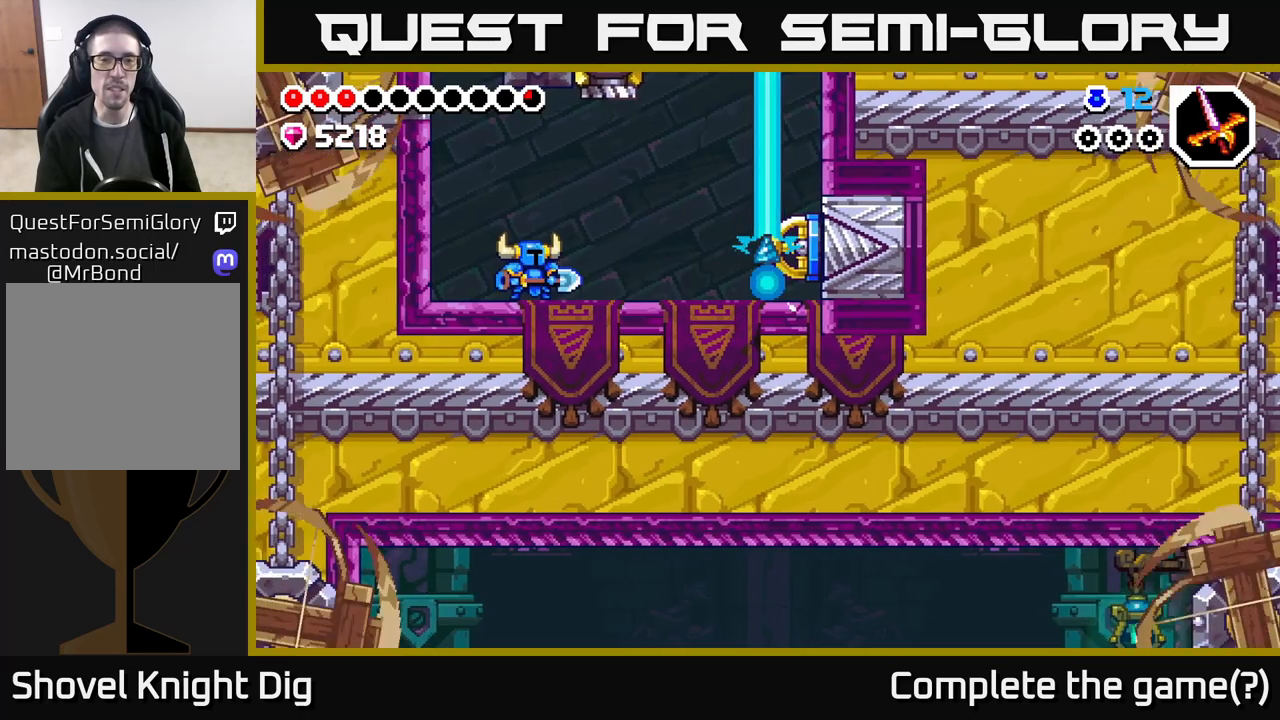
{"buttons": [], "left_stick": "center", "right_stick": "center", "events": [[50, "DPAD_RIGHT", "down"], [333, "DPAD_RIGHT", "up"]]}
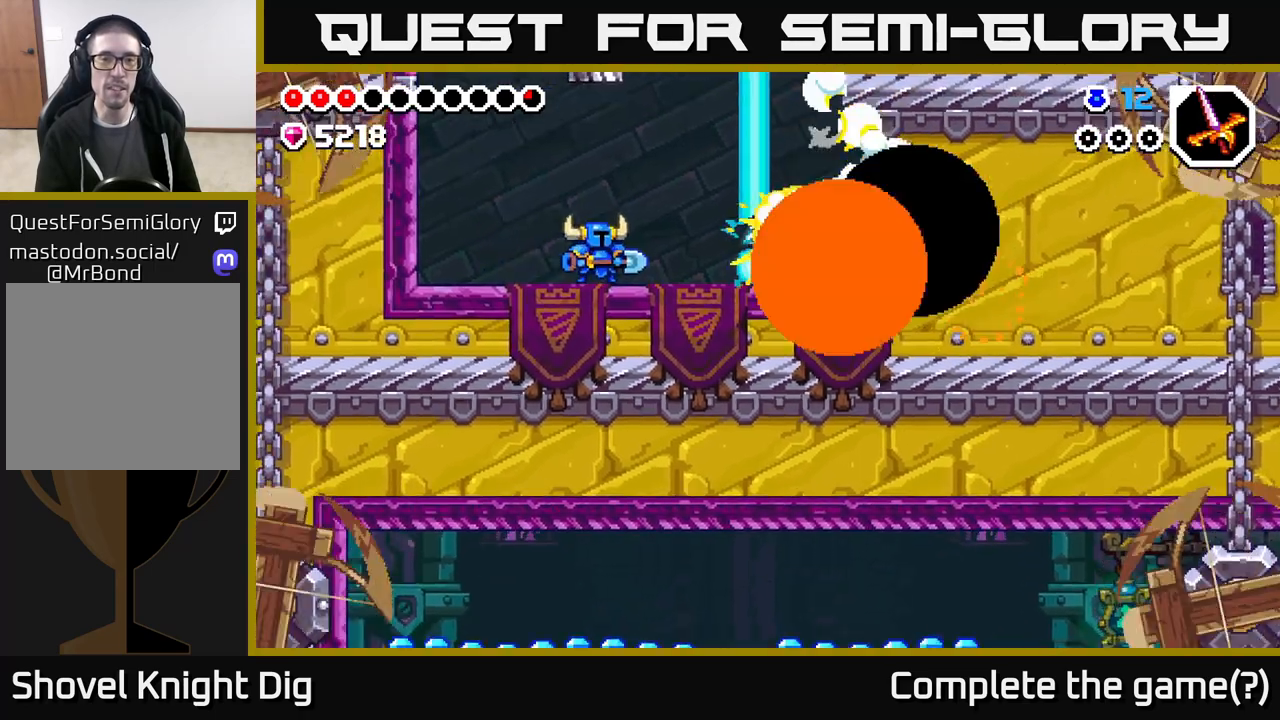
{"buttons": [], "left_stick": "center", "right_stick": "center", "events": [[183, "DPAD_RIGHT", "down"], [367, "DPAD_RIGHT", "up"]]}
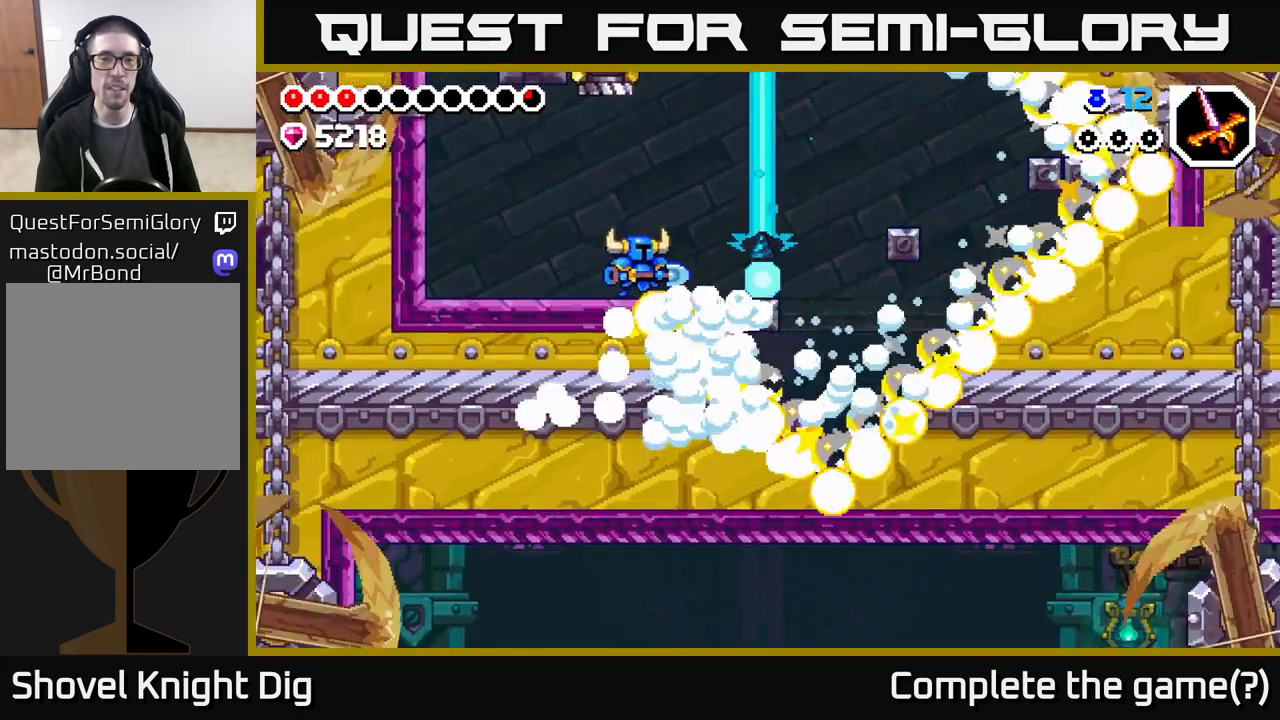
{"buttons": [], "left_stick": "center", "right_stick": "center", "events": []}
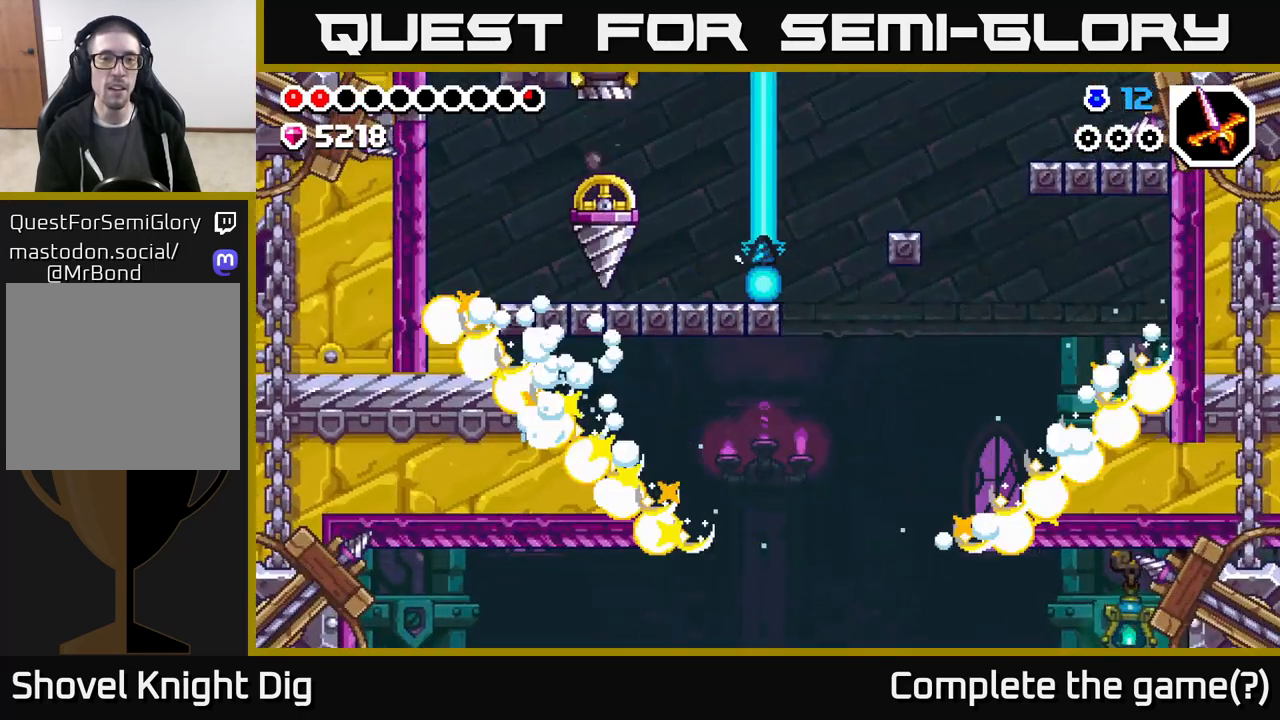
{"buttons": ["DPAD_RIGHT"], "left_stick": "center", "right_stick": "center", "events": [[17, "DPAD_LEFT", "down"], [150, "DPAD_LEFT", "up"], [167, "DPAD_DOWN", "down"], [183, "DPAD_RIGHT", "down"], [217, "DPAD_DOWN", "up"], [217, "DPAD_RIGHT", "up"], [483, "DPAD_RIGHT", "down"]]}
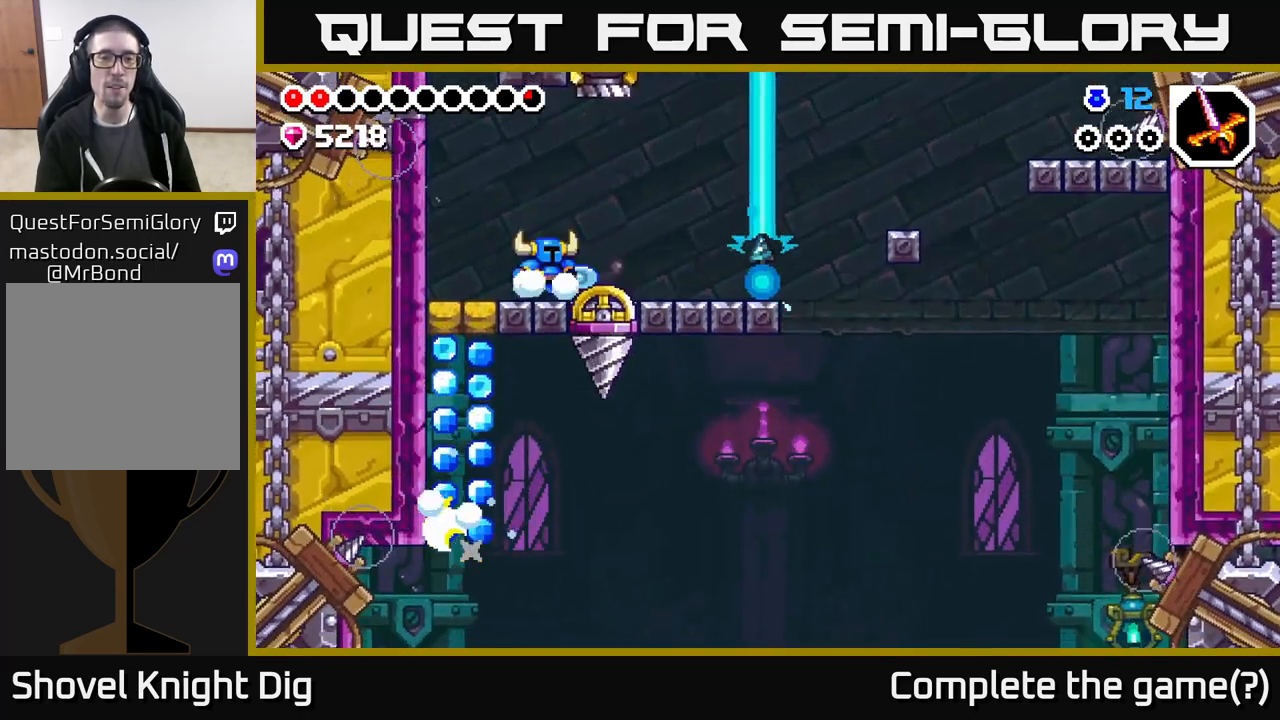
{"buttons": ["DPAD_LEFT"], "left_stick": "center", "right_stick": "center", "events": [[17, "DPAD_RIGHT", "up"], [33, "X", "down"], [50, "X", "up"], [83, "DPAD_LEFT", "down"]]}
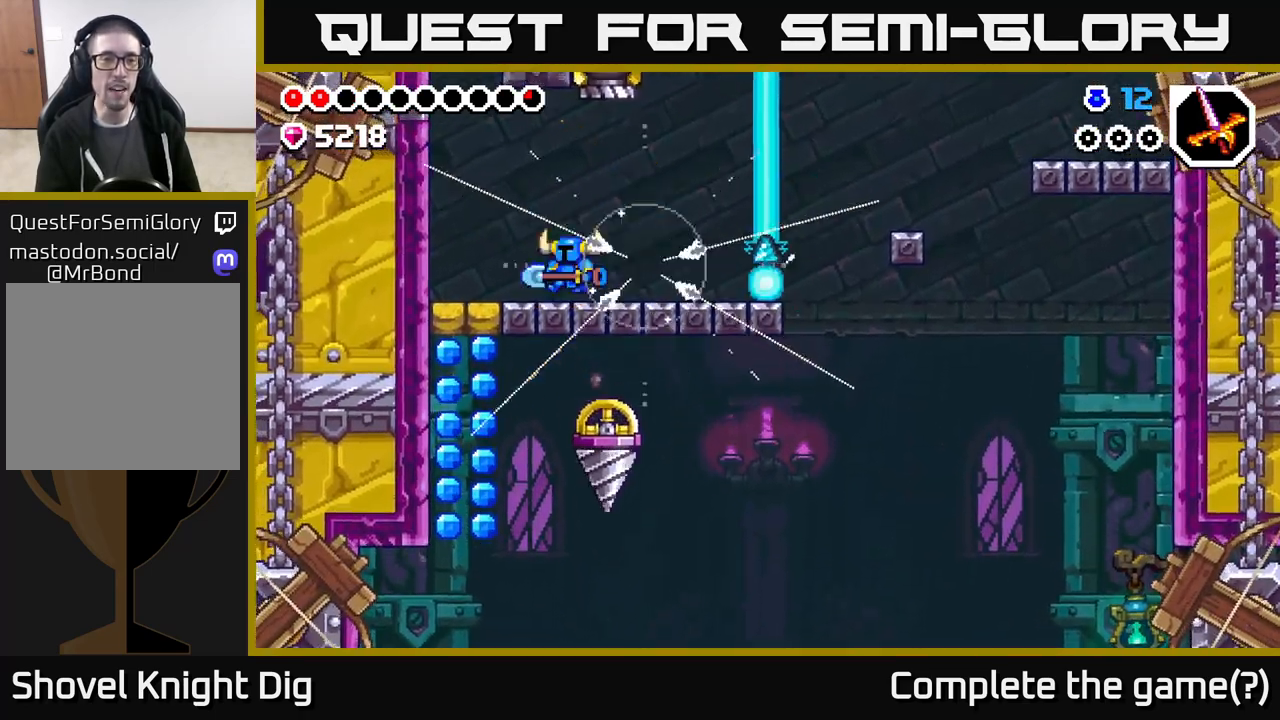
{"buttons": [], "left_stick": "center", "right_stick": "center", "events": [[283, "DPAD_DOWN", "down"], [283, "DPAD_LEFT", "up"], [333, "X", "down"], [417, "X", "up"], [500, "DPAD_DOWN", "up"]]}
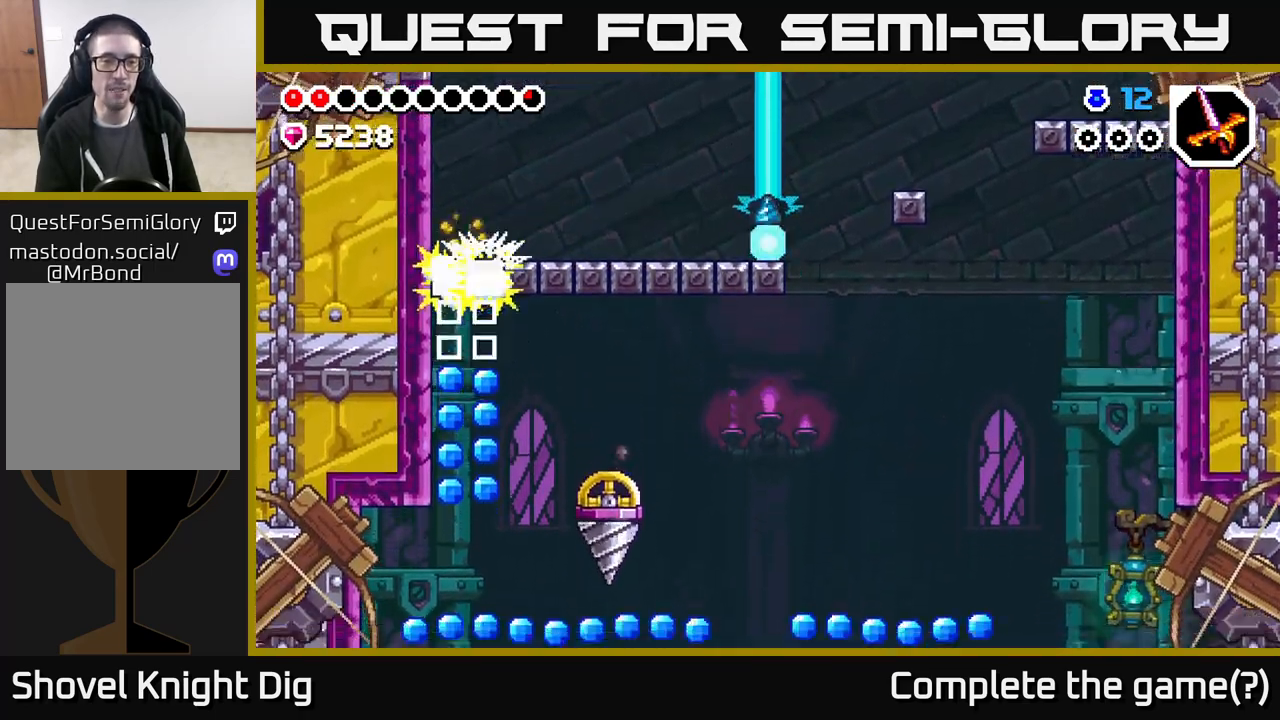
{"buttons": [], "left_stick": "center", "right_stick": "center", "events": [[33, "DPAD_LEFT", "down"], [167, "DPAD_LEFT", "up"]]}
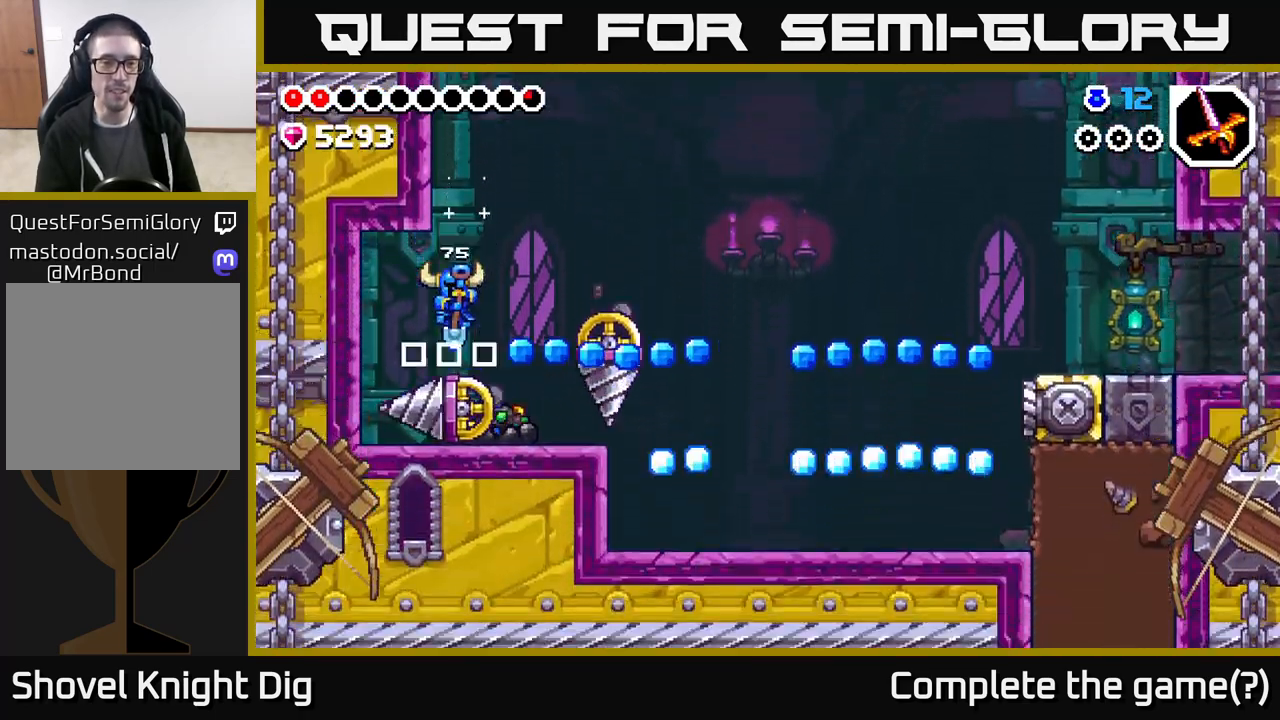
{"buttons": [], "left_stick": "center", "right_stick": "center", "events": [[167, "DPAD_RIGHT", "down"], [350, "DPAD_RIGHT", "up"], [400, "DPAD_LEFT", "down"], [500, "DPAD_LEFT", "up"]]}
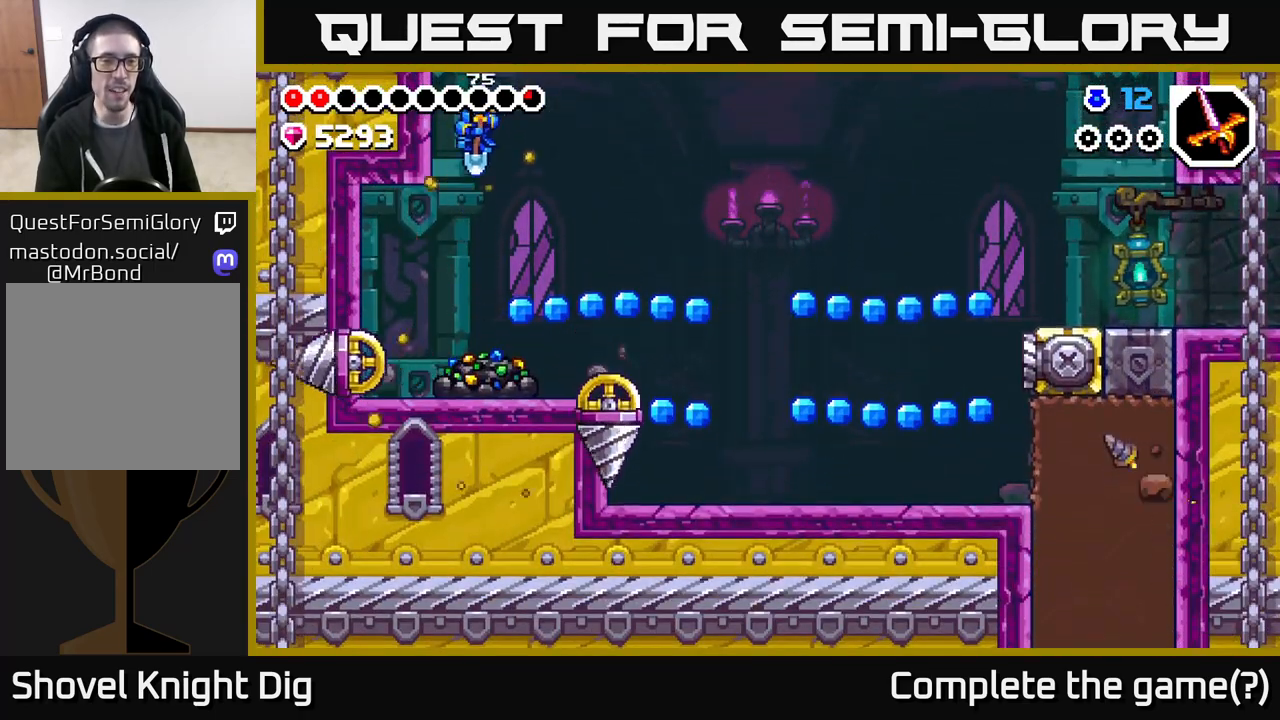
{"buttons": ["X"], "left_stick": "center", "right_stick": "center", "events": [[150, "DPAD_RIGHT", "down"], [367, "DPAD_RIGHT", "up"], [400, "DPAD_LEFT", "down"], [450, "X", "down"], [483, "DPAD_LEFT", "up"]]}
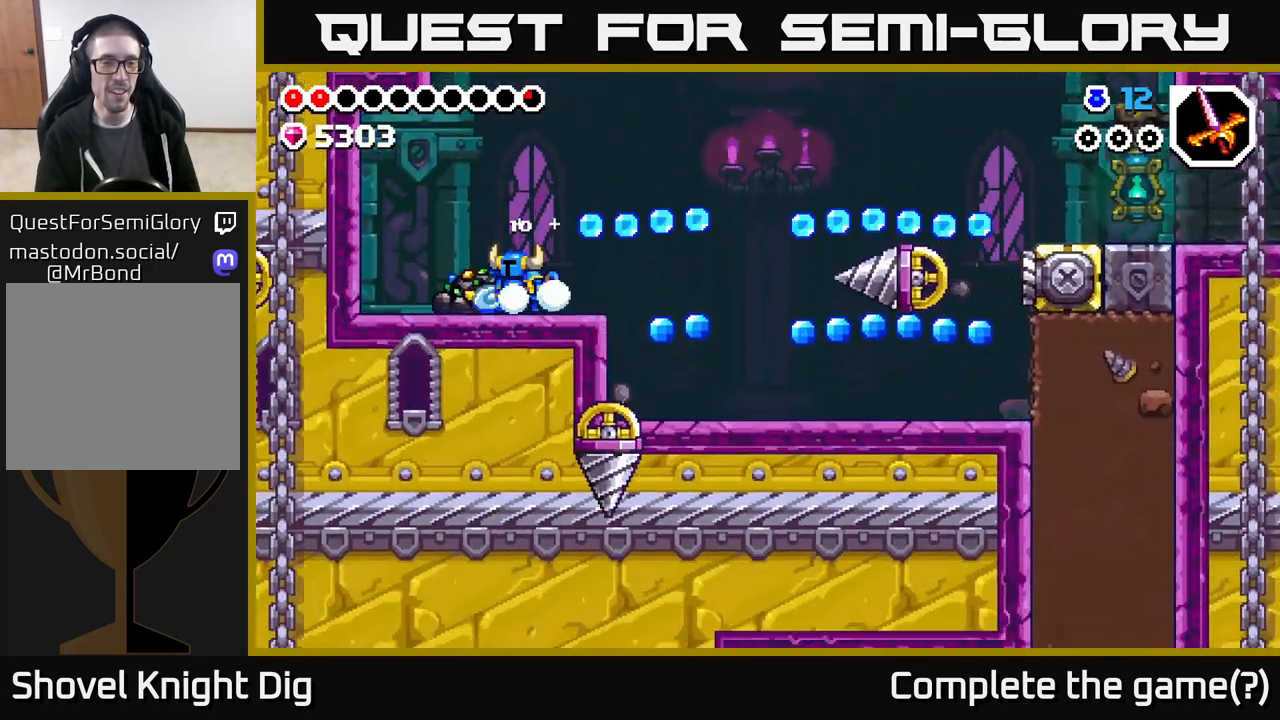
{"buttons": ["X"], "left_stick": "center", "right_stick": "center", "events": [[33, "X", "up"], [117, "X", "down"], [200, "X", "up"], [283, "X", "down"], [367, "X", "up"], [450, "X", "down"]]}
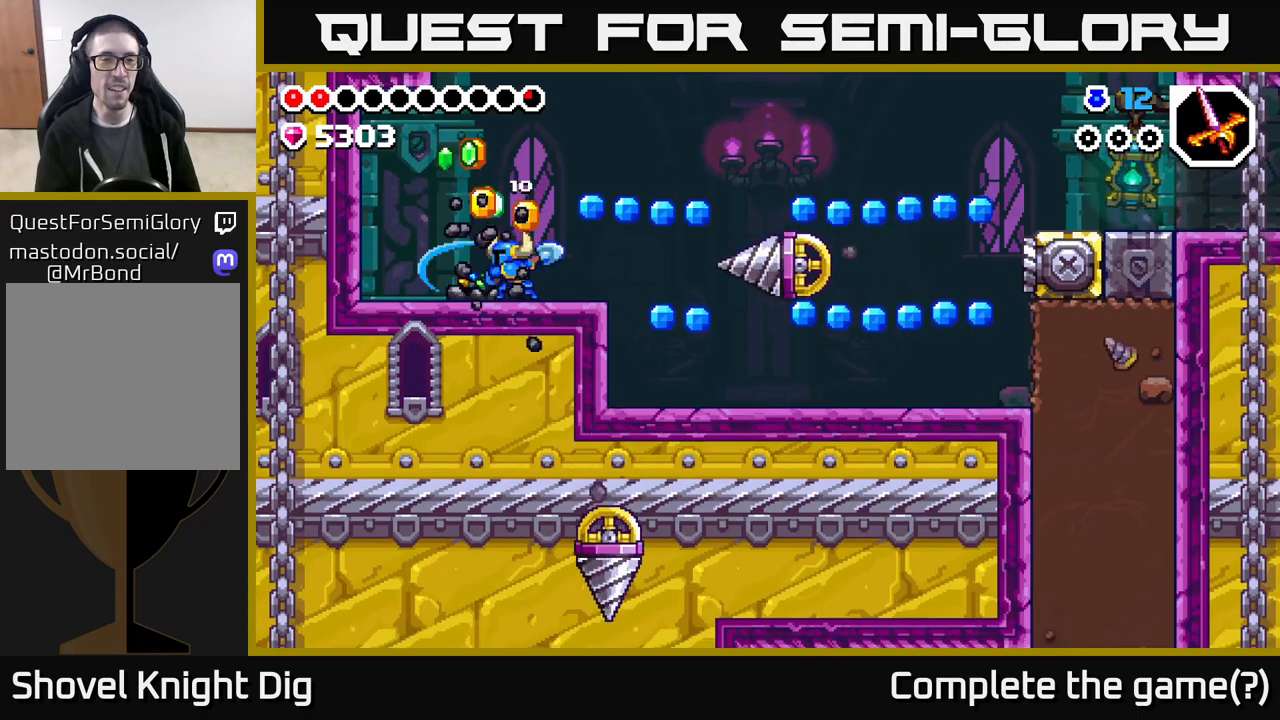
{"buttons": ["DPAD_LEFT"], "left_stick": "center", "right_stick": "center", "events": [[33, "X", "up"], [117, "X", "down"], [200, "X", "up"], [267, "X", "down"], [350, "X", "up"], [400, "DPAD_LEFT", "down"]]}
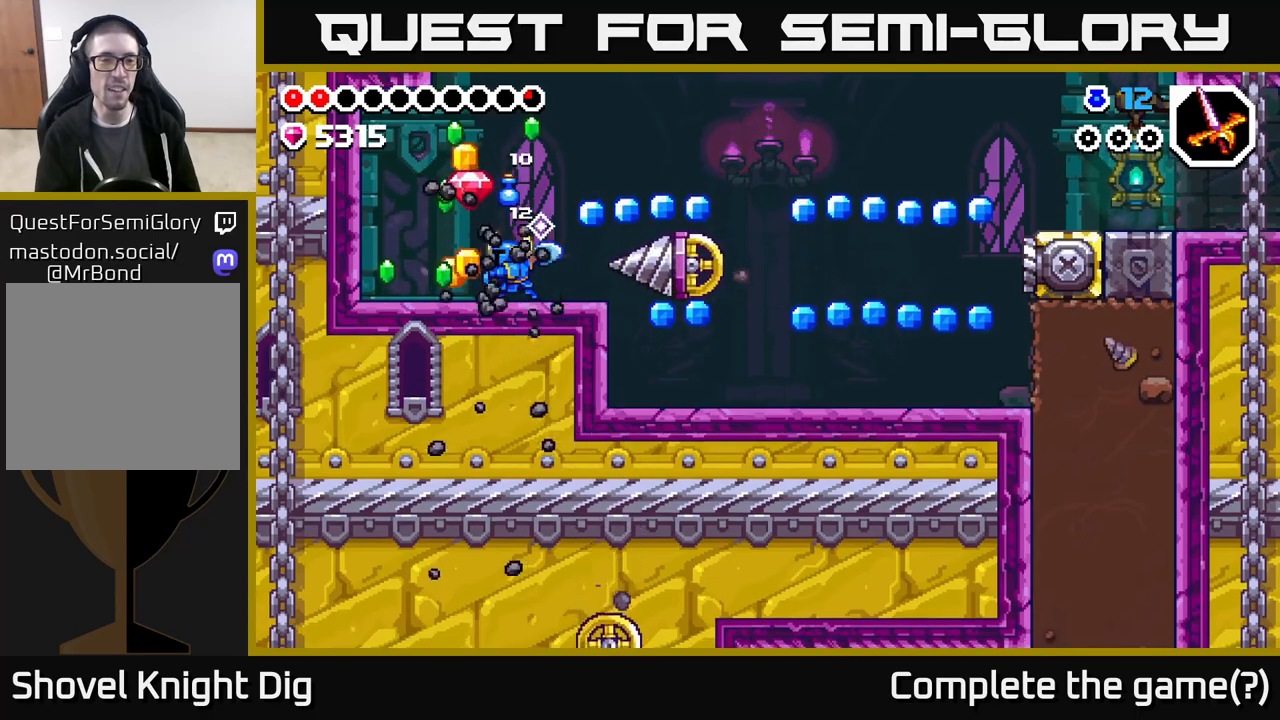
{"buttons": ["DPAD_LEFT"], "left_stick": "center", "right_stick": "center", "events": []}
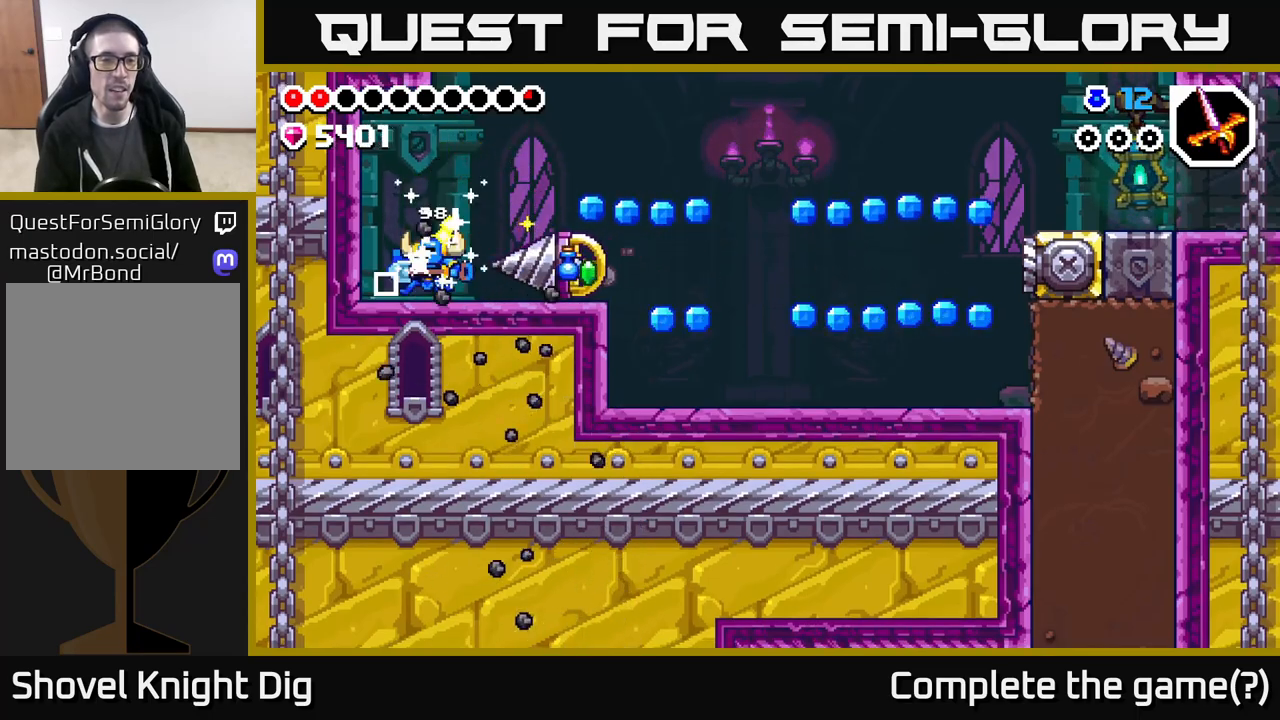
{"buttons": ["DPAD_RIGHT"], "left_stick": "center", "right_stick": "center", "events": [[33, "DPAD_LEFT", "up"], [50, "DPAD_RIGHT", "down"], [133, "A", "down"], [267, "A", "up"]]}
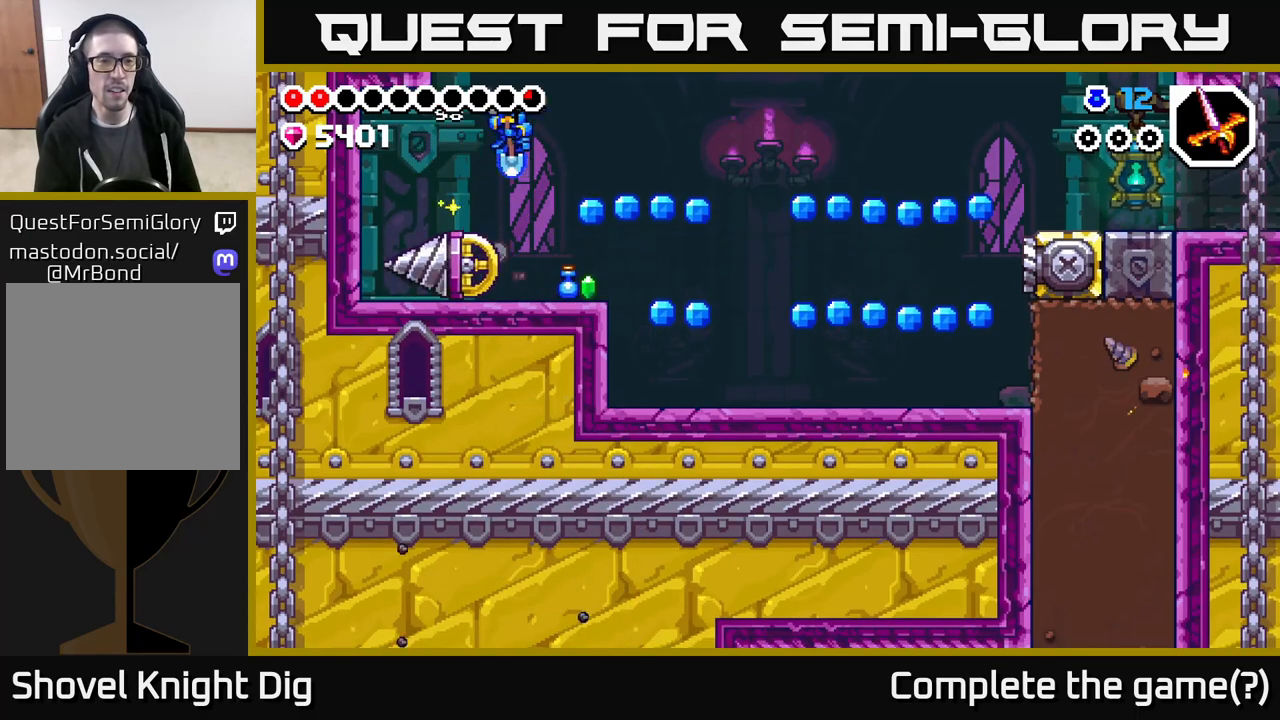
{"buttons": ["DPAD_RIGHT"], "left_stick": "center", "right_stick": "center", "events": [[167, "DPAD_RIGHT", "up"], [233, "DPAD_RIGHT", "down"], [383, "A", "down"], [433, "A", "up"]]}
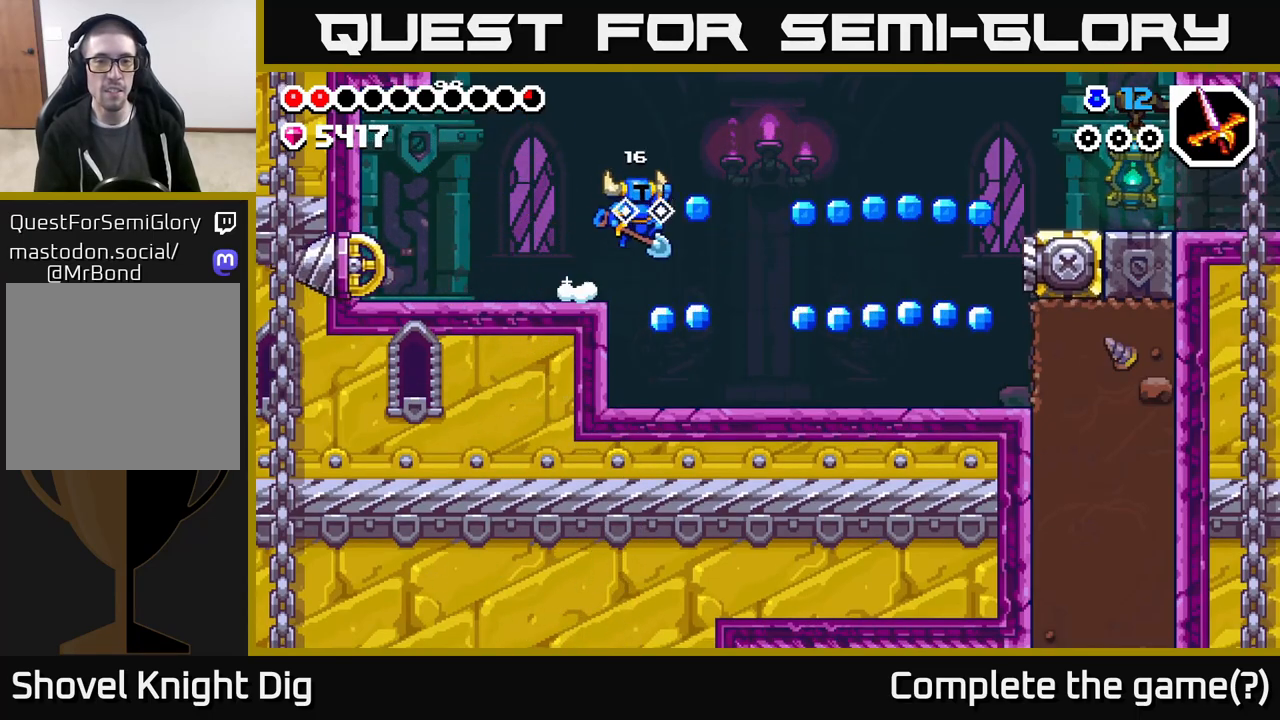
{"buttons": ["DPAD_RIGHT"], "left_stick": "center", "right_stick": "center", "events": [[117, "DPAD_RIGHT", "up"], [317, "DPAD_RIGHT", "down"]]}
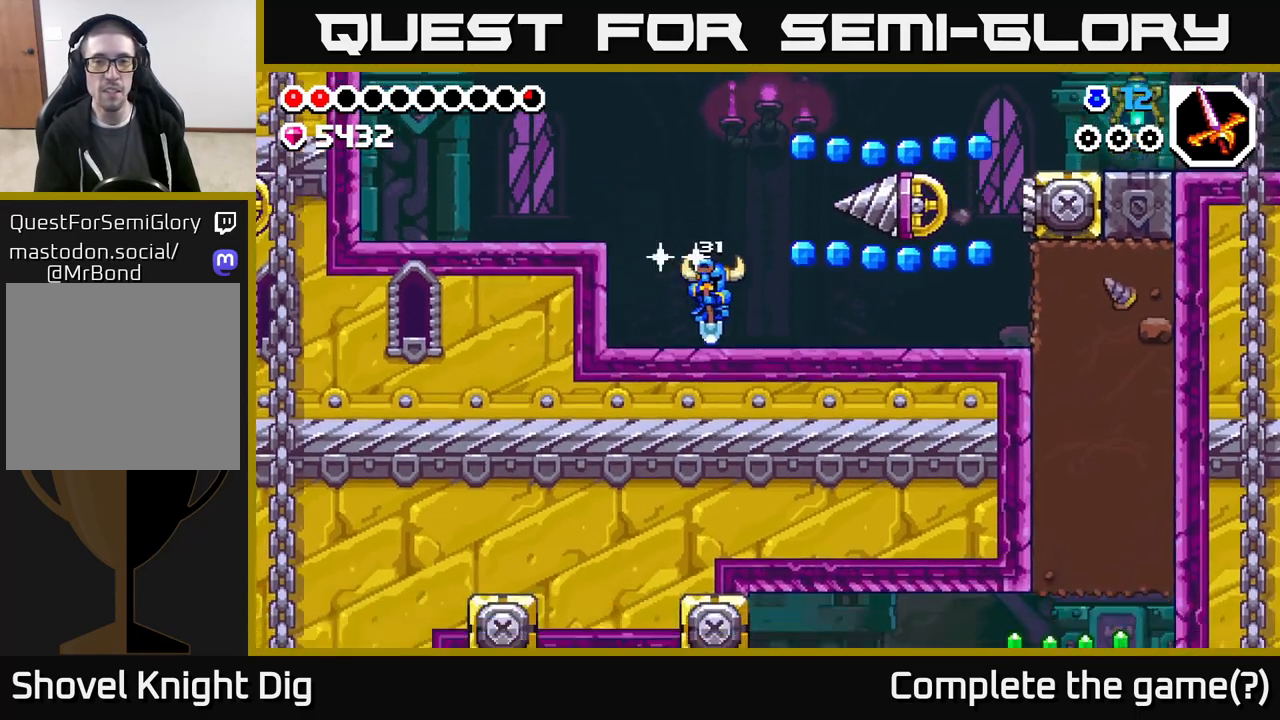
{"buttons": ["DPAD_RIGHT"], "left_stick": "center", "right_stick": "center", "events": [[17, "DPAD_RIGHT", "up"], [67, "DPAD_RIGHT", "down"]]}
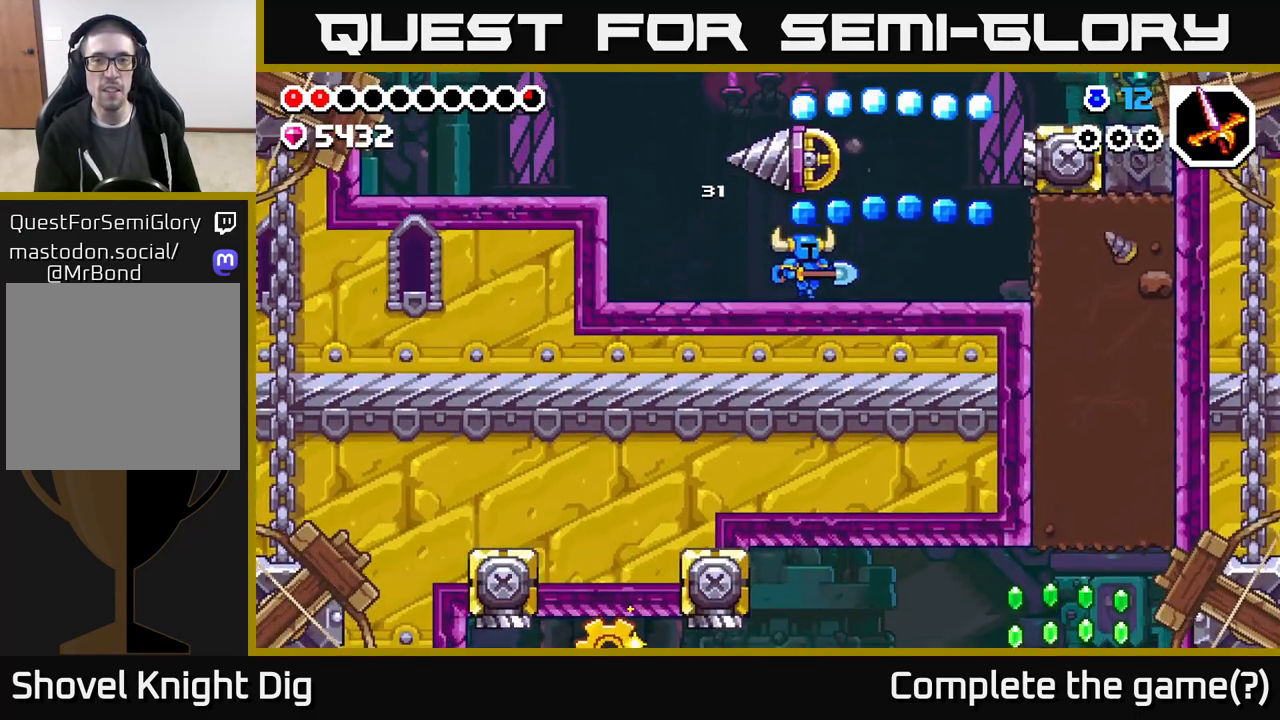
{"buttons": ["A", "DPAD_RIGHT"], "left_stick": "center", "right_stick": "center", "events": [[83, "A", "down"], [83, "DPAD_RIGHT", "up"], [200, "DPAD_LEFT", "down"], [217, "DPAD_LEFT", "up"], [233, "DPAD_RIGHT", "down"]]}